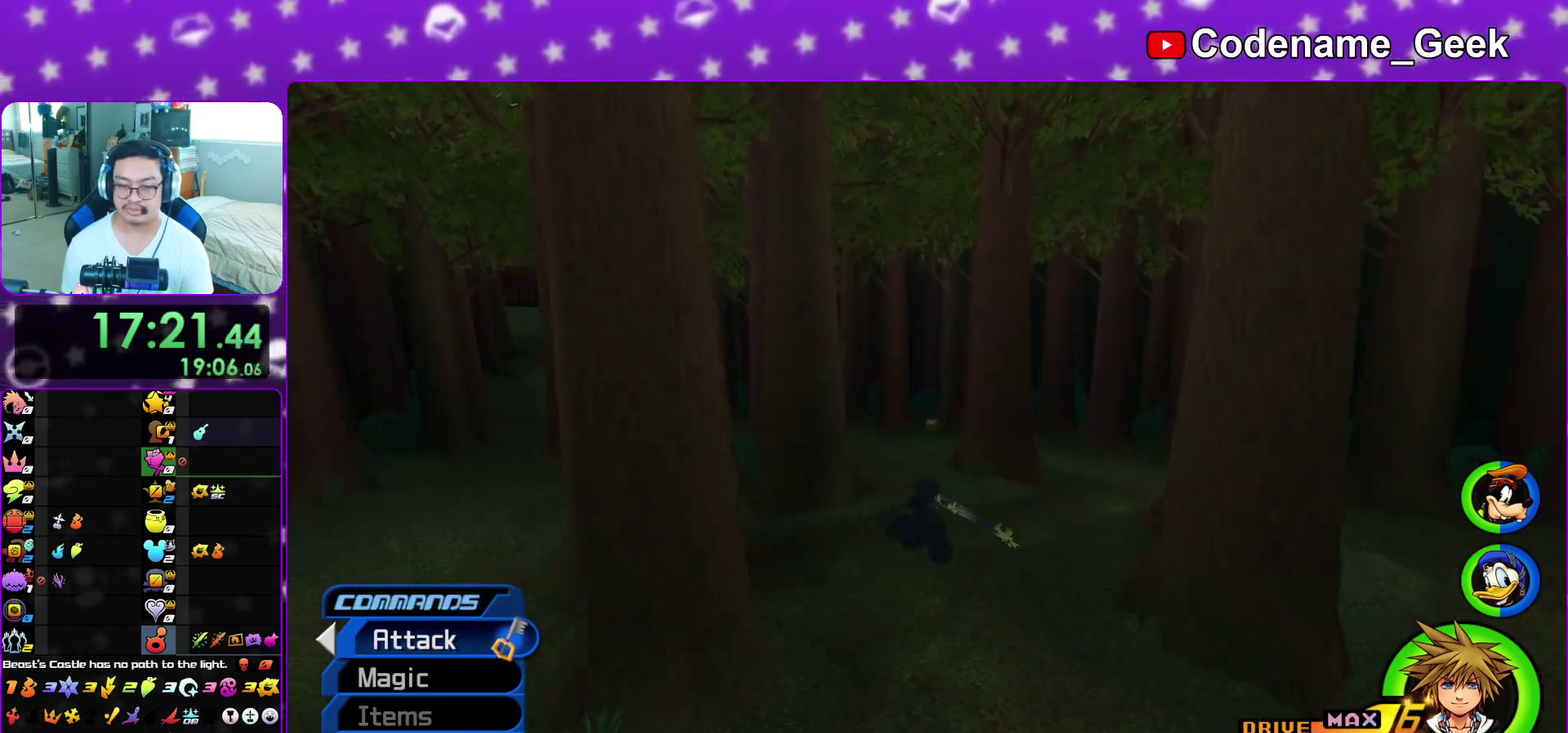
Gameplay with a controller (Nintendo layout); each line is a JSON object with the inputs held at the frame after it (dt_ms = milliseconds from this image to that frame). "events" lists button and stick changes between this image and that frame as [ms after this image, input, new state], when the widget could be followed in between. This overlay highlights the sticks when they move; stick clicks (L3 R3) are not distinguishable. Not read: L3 R3 SELECT START.
{"dt_ms": 700, "buttons": ["Y"], "left_stick": "up", "right_stick": "center", "events": []}
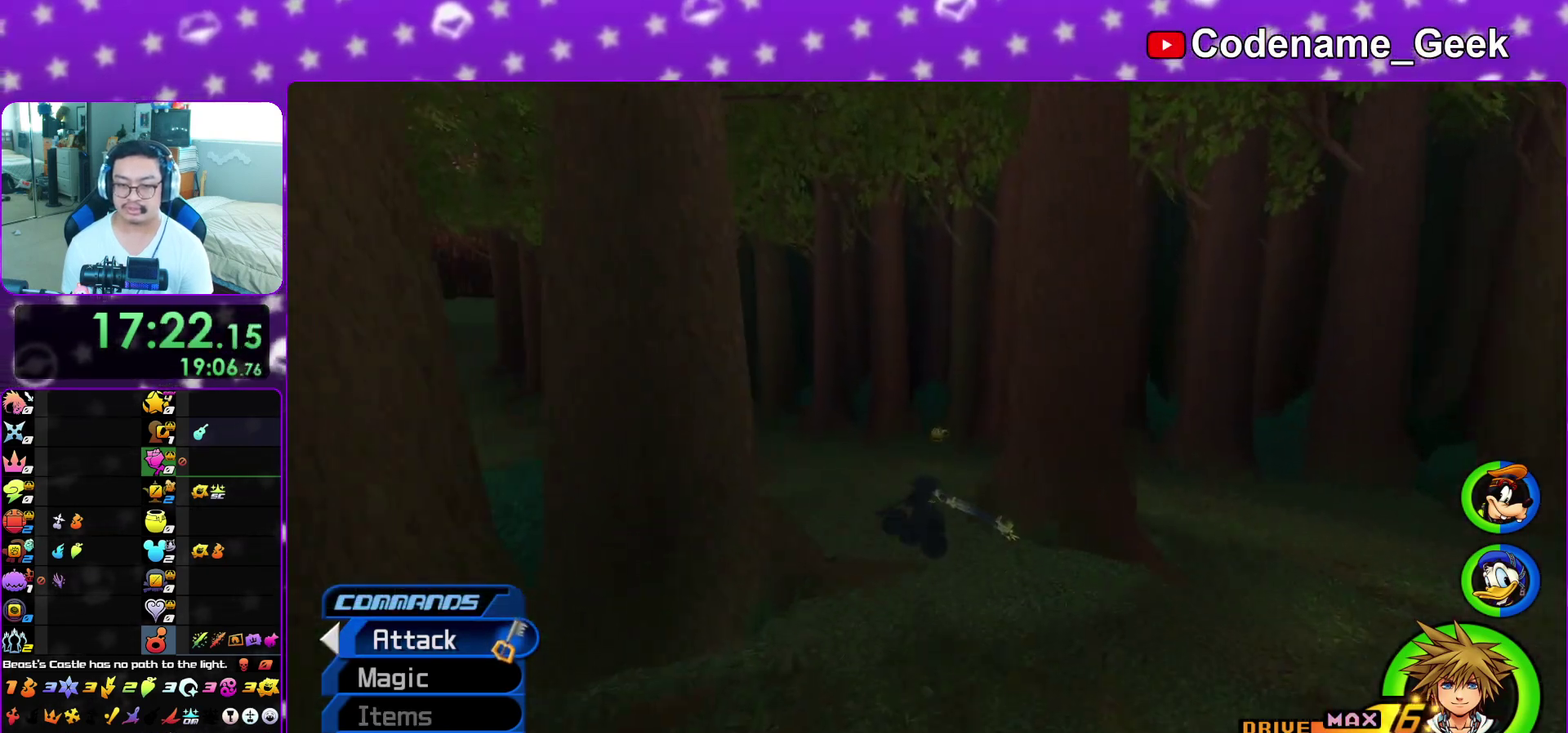
{"dt_ms": 500, "buttons": ["Y"], "left_stick": "up", "right_stick": "center", "events": [[183, "left_stick", "up-left"], [267, "left_stick", "up"]]}
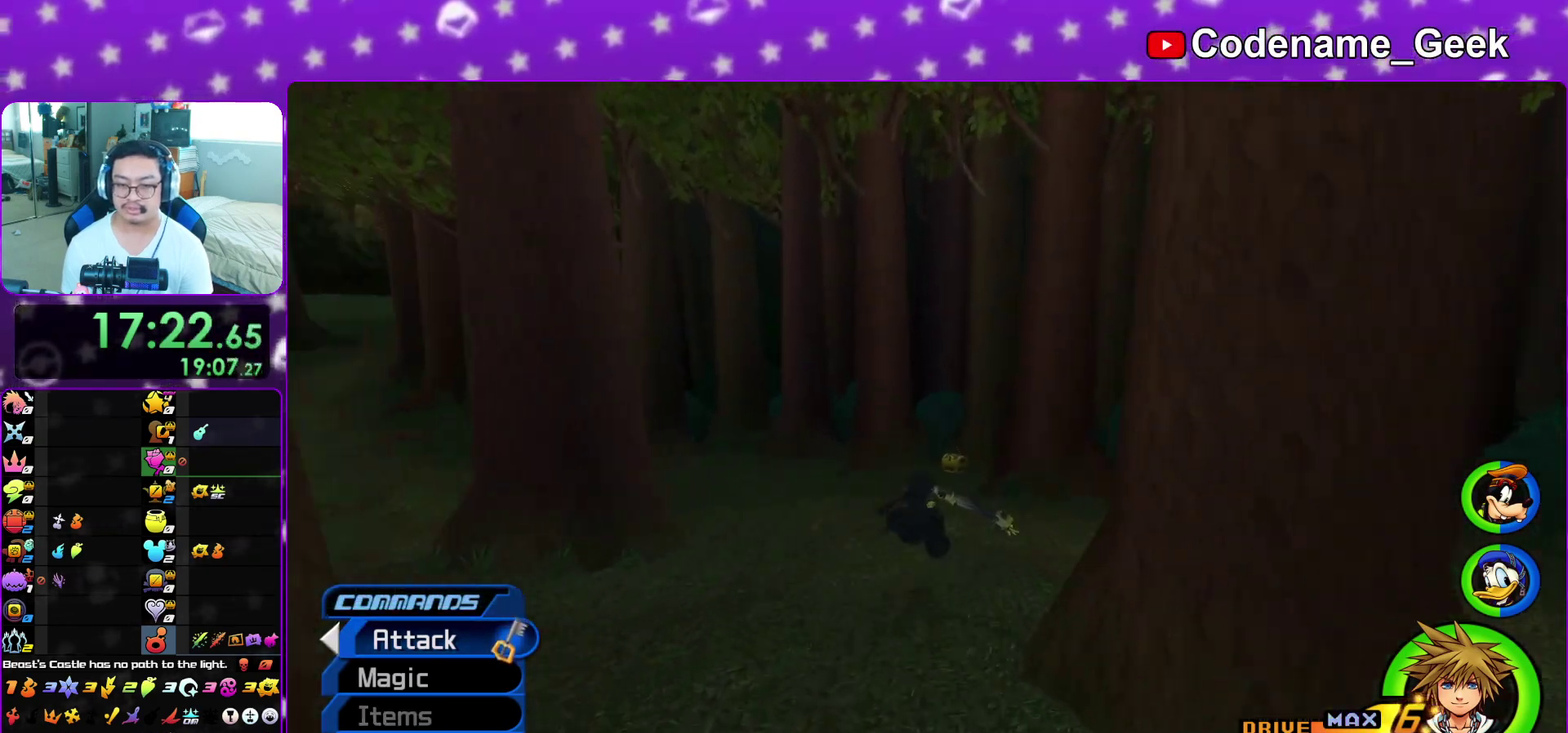
{"dt_ms": 400, "buttons": [], "left_stick": "up", "right_stick": "center", "events": [[400, "Y", "up"]]}
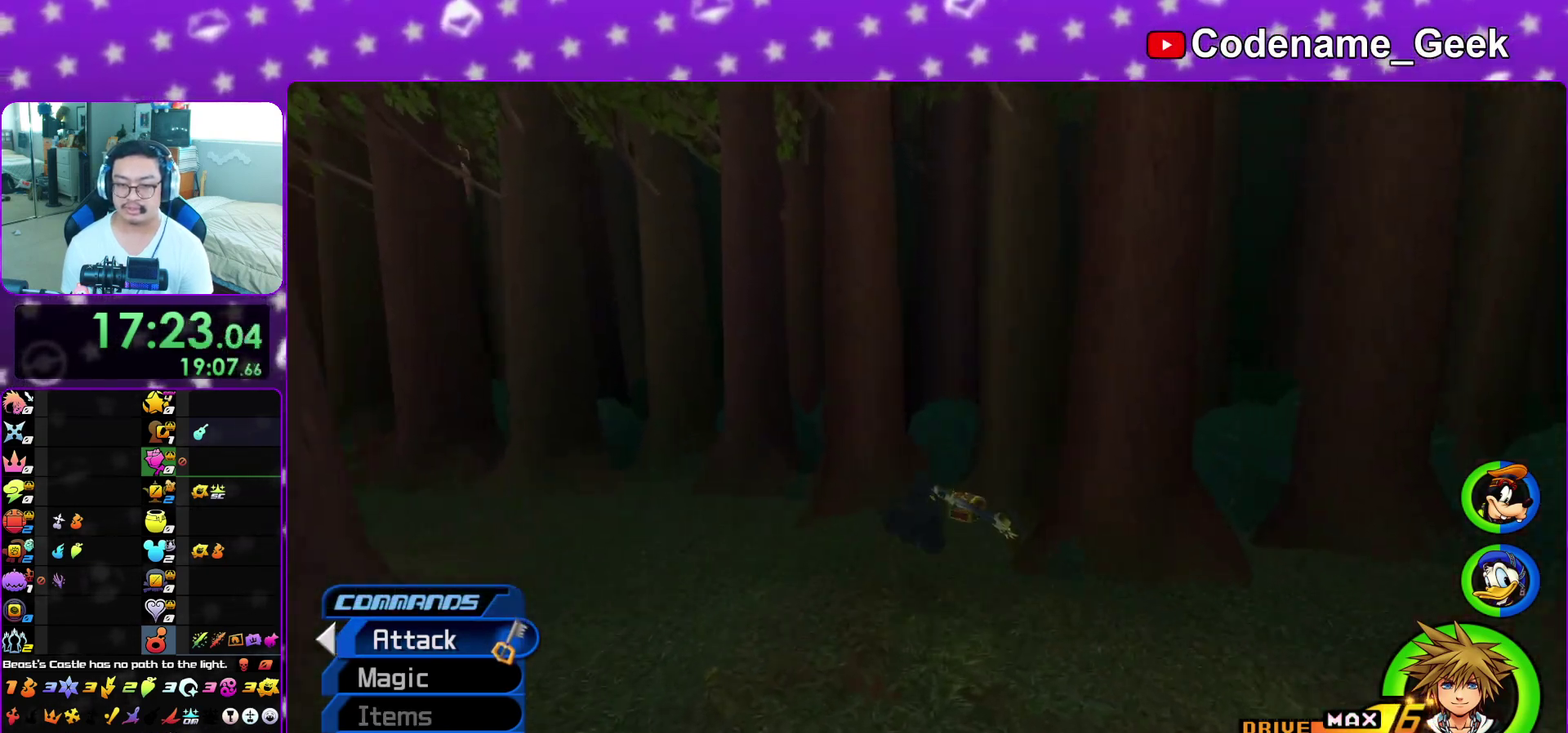
{"dt_ms": 600, "buttons": [], "left_stick": "up-left", "right_stick": "left"}
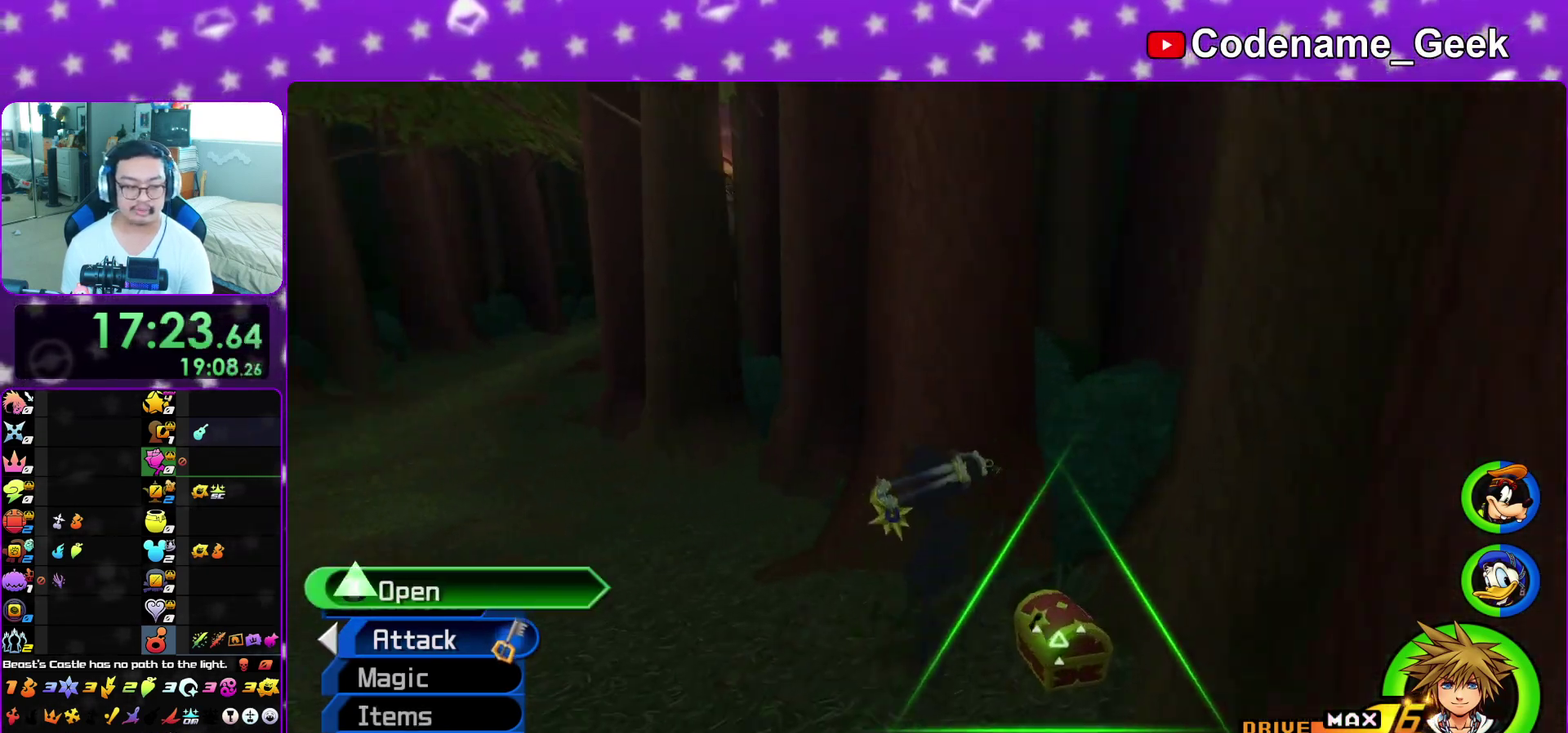
{"dt_ms": 400, "buttons": ["X"], "left_stick": "up-left", "right_stick": "center"}
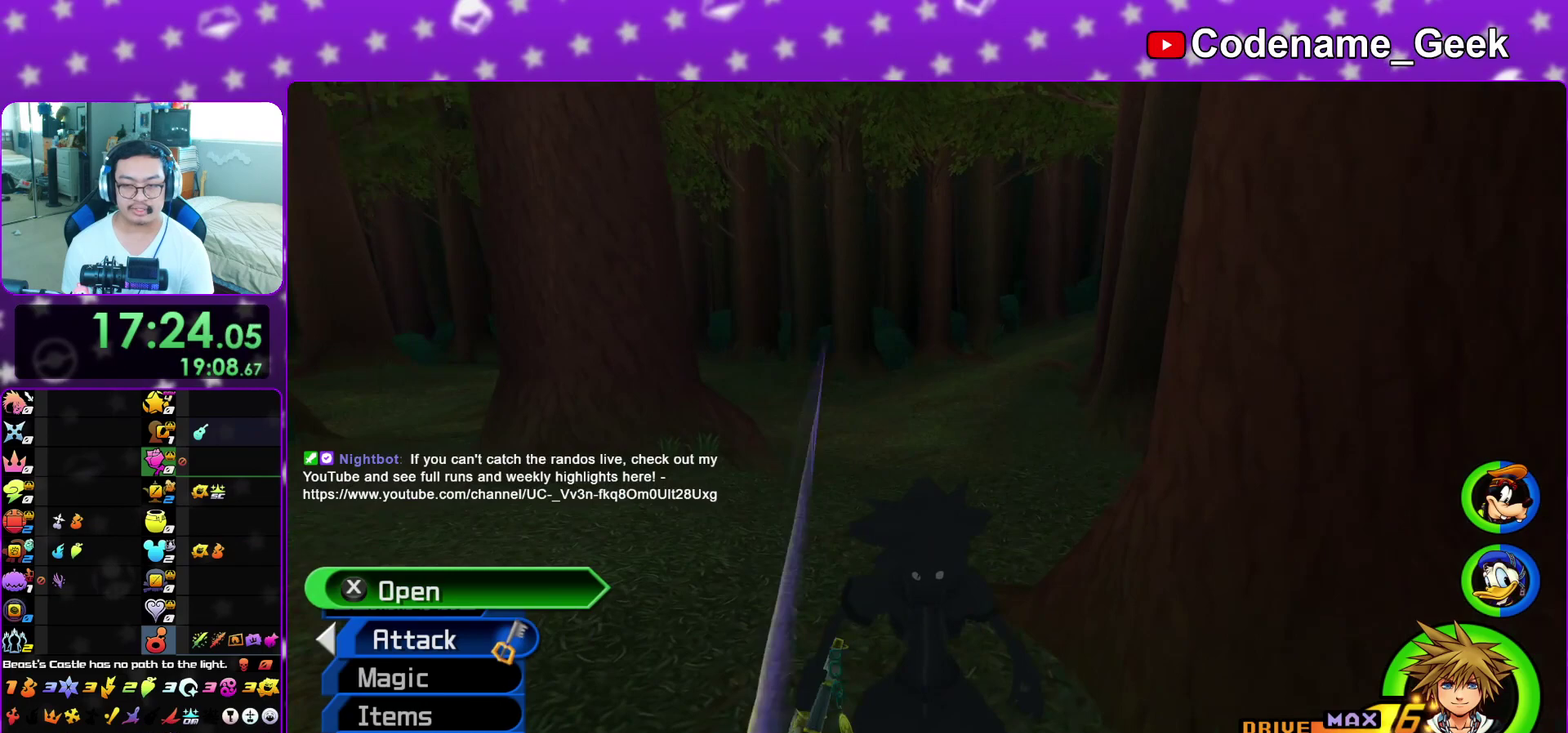
{"dt_ms": 600, "buttons": [], "left_stick": "up-left", "right_stick": "center", "events": [[67, "left_stick", "up"], [83, "X", "up"], [133, "left_stick", "center"], [183, "X", "down"], [267, "X", "up"], [333, "L1", "down"], [350, "X", "down"], [417, "X", "up"], [433, "L1", "up"], [467, "right_stick", "left"], [533, "left_stick", "up"], [533, "right_stick", "center"], [550, "X", "down"], [600, "X", "up"], [600, "left_stick", "up-left"]]}
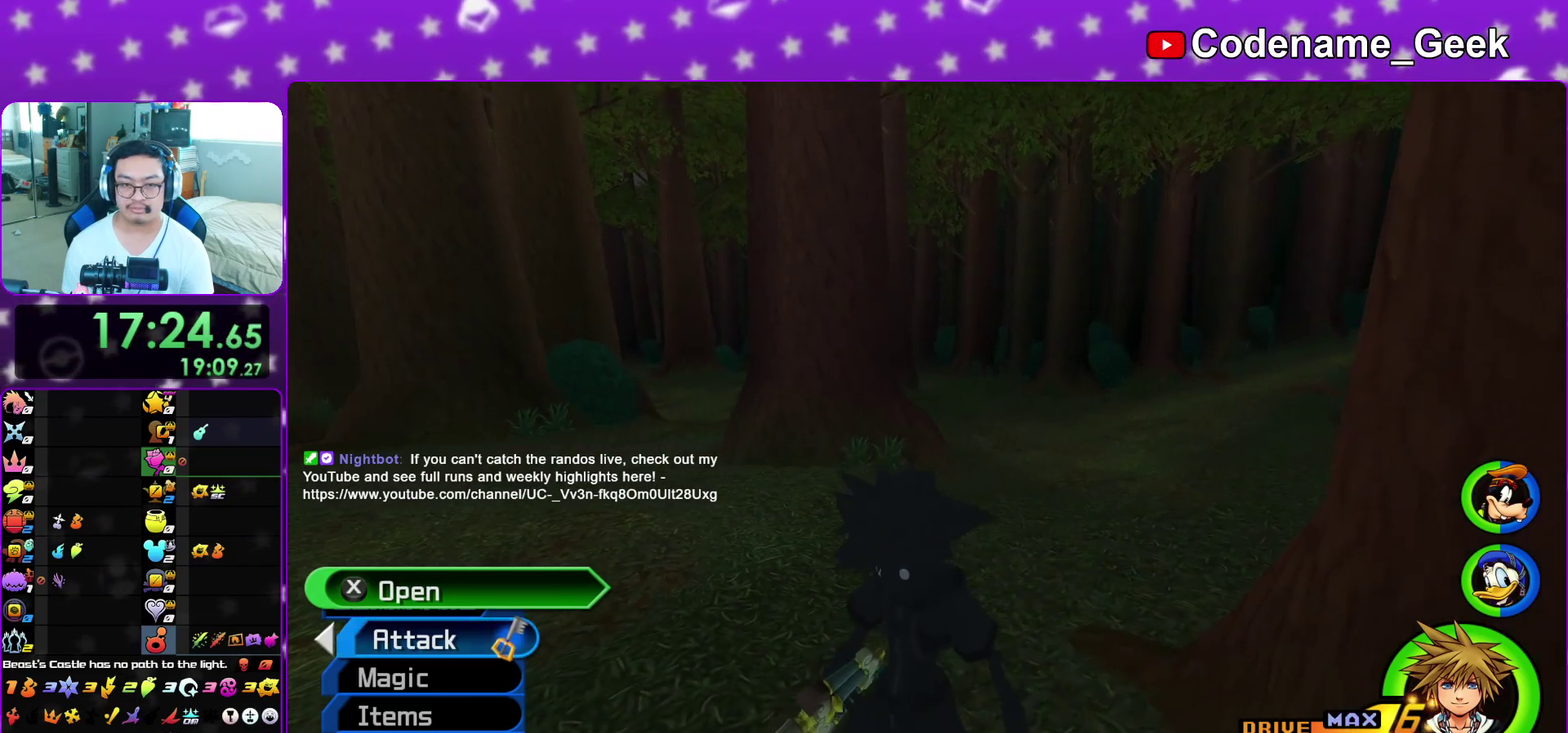
{"dt_ms": 600, "buttons": ["B"], "left_stick": "up-right", "right_stick": "center", "events": [[117, "B", "down"], [117, "left_stick", "up"], [433, "B", "up"], [483, "B", "down"], [600, "left_stick", "up-right"]]}
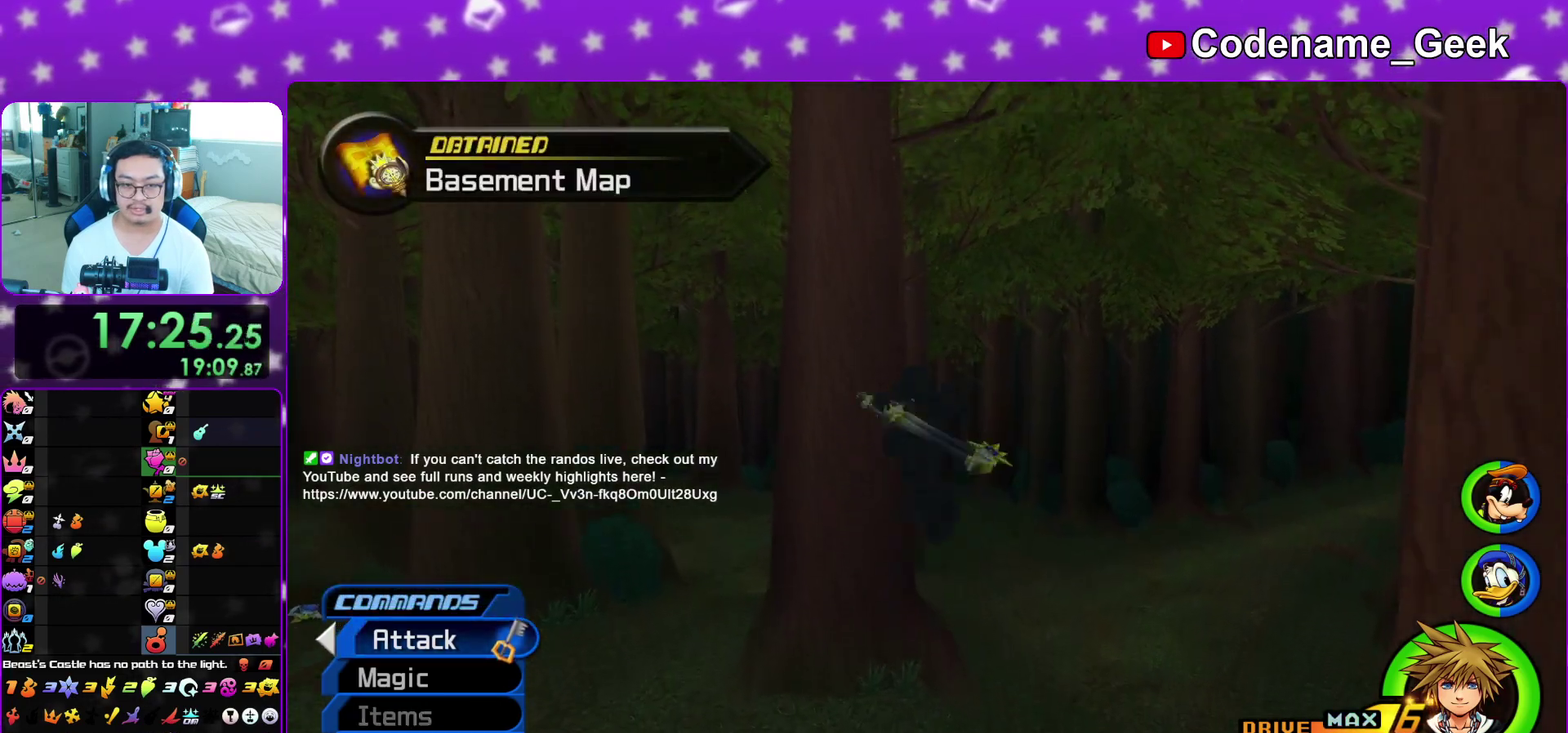
{"dt_ms": 400, "buttons": ["Y"], "left_stick": "up-right", "right_stick": "center", "events": [[67, "B", "up"], [100, "Y", "down"]]}
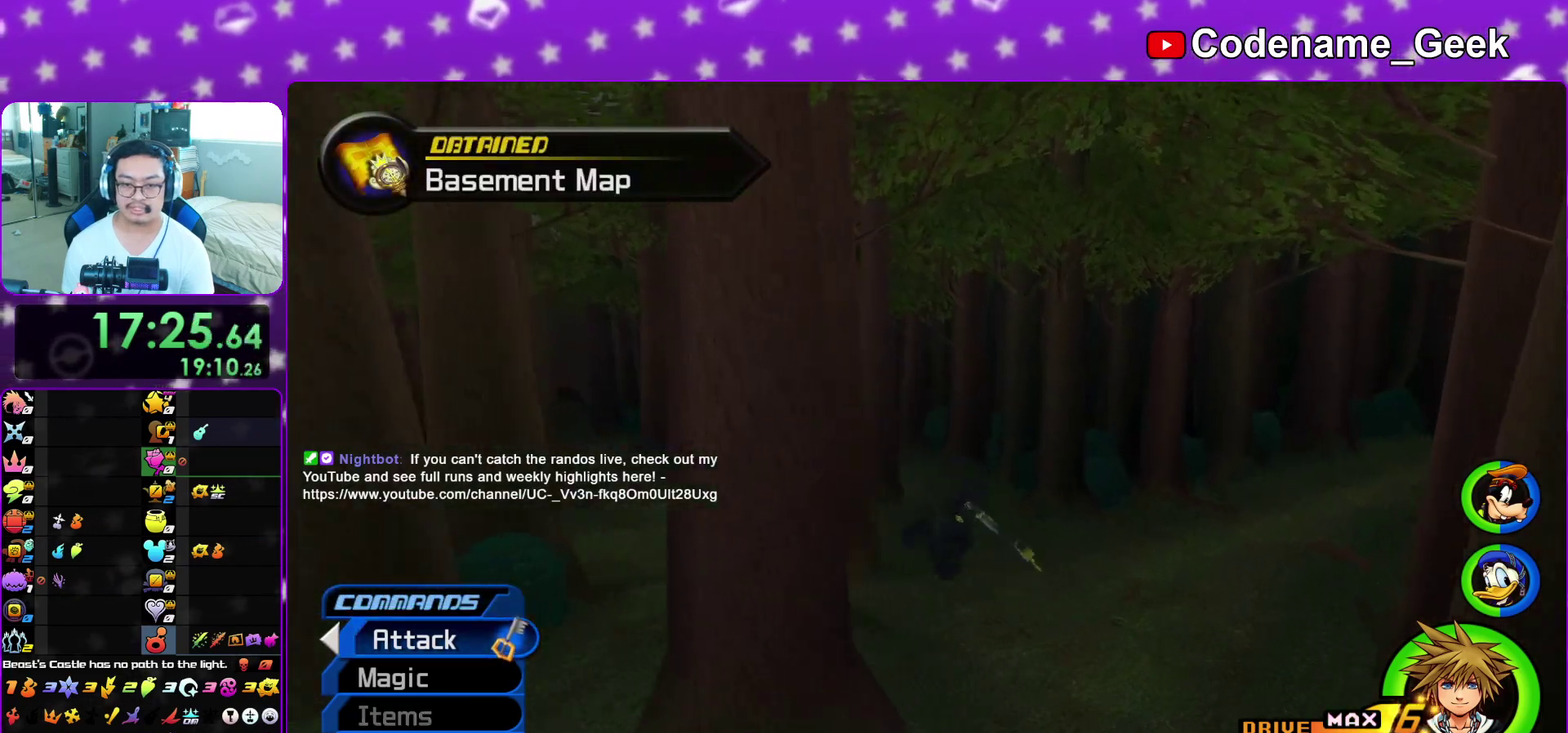
{"dt_ms": 500, "buttons": ["Y"], "left_stick": "up", "right_stick": "center", "events": [[17, "left_stick", "up"]]}
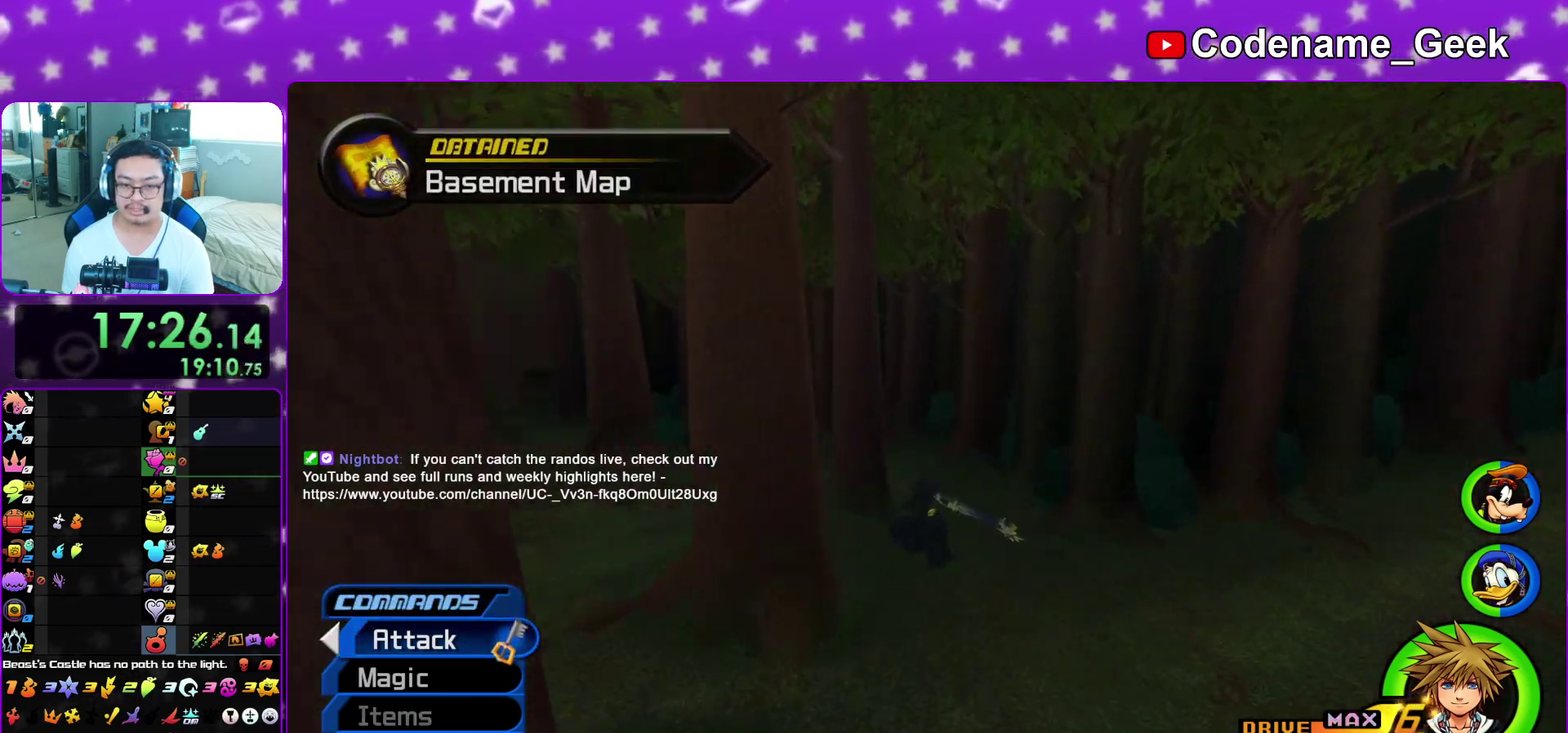
{"dt_ms": 600, "buttons": ["Y"], "left_stick": "up", "right_stick": "center", "events": []}
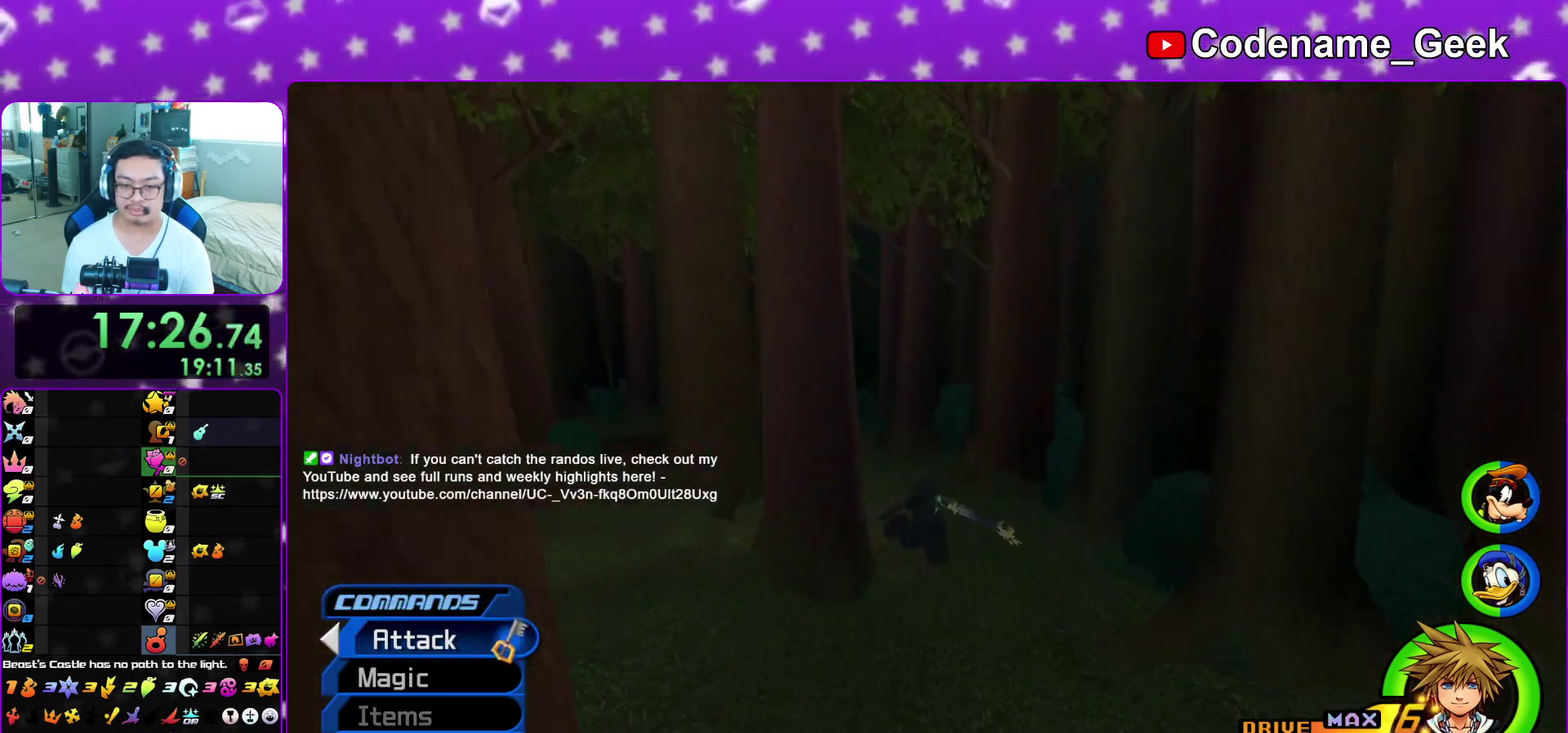
{"dt_ms": 400, "buttons": ["Y"], "left_stick": "up", "right_stick": "center", "events": [[17, "right_stick", "left"], [133, "right_stick", "center"]]}
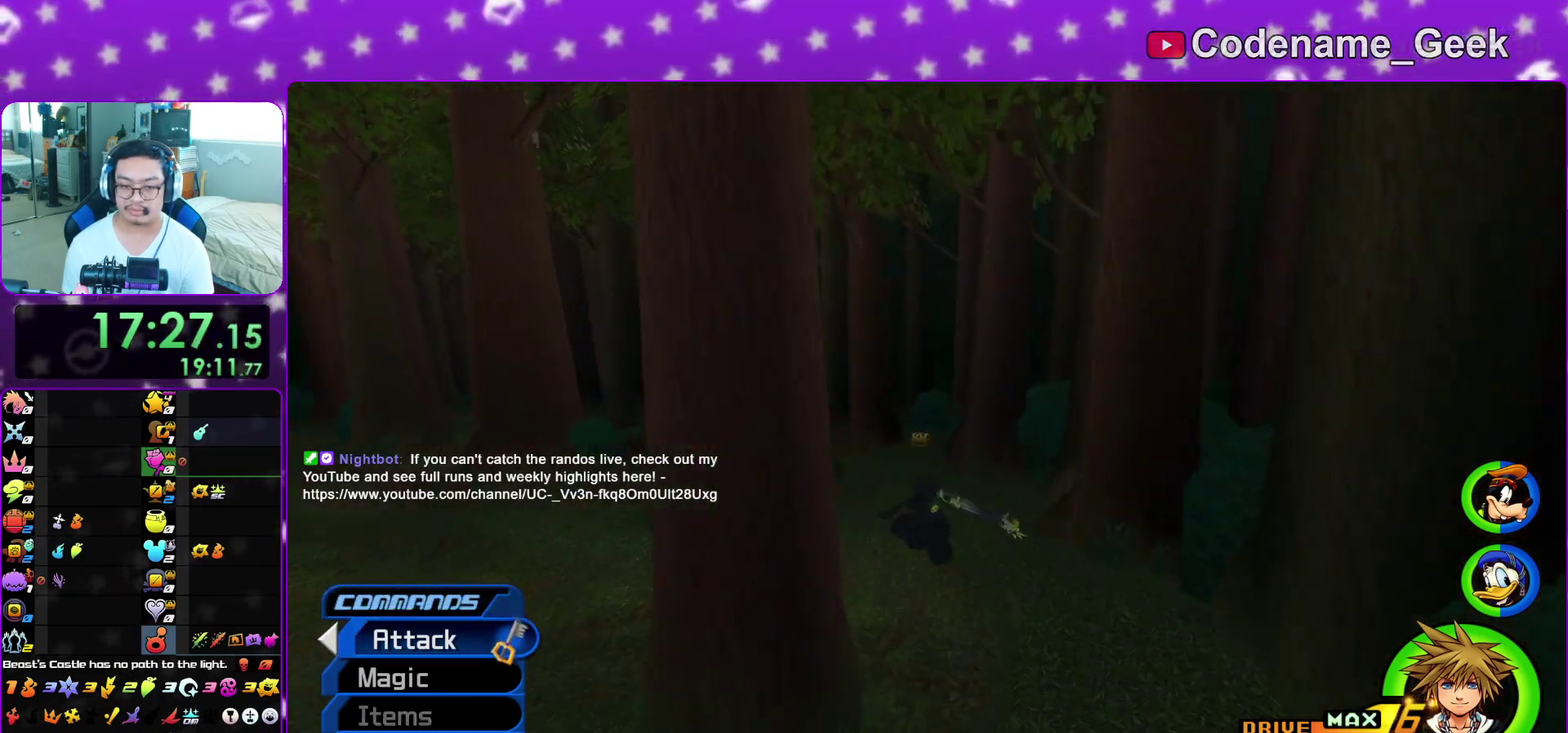
{"dt_ms": 500, "buttons": ["Y"], "left_stick": "up", "right_stick": "center", "events": []}
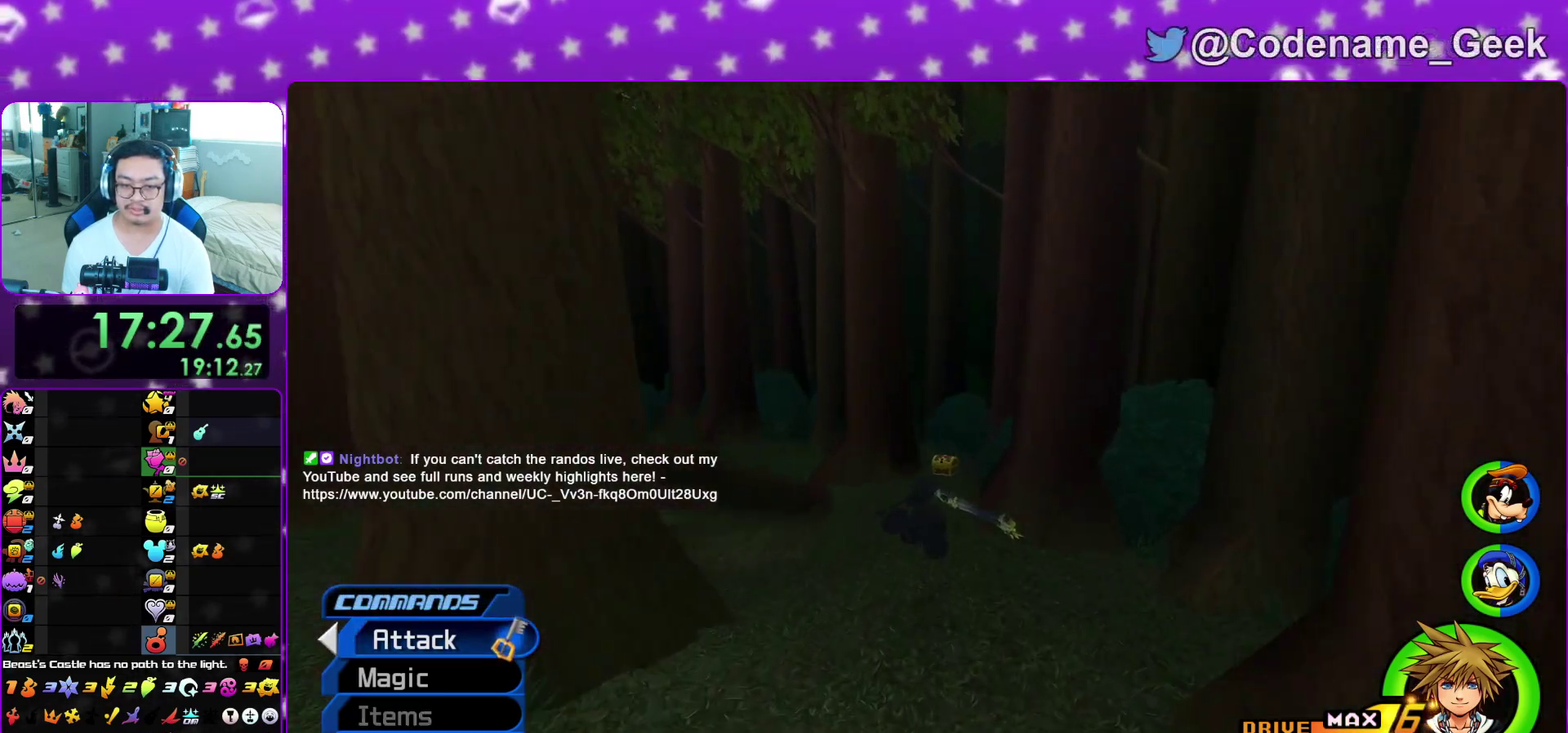
{"dt_ms": 500, "buttons": [], "left_stick": "up", "right_stick": "center", "events": [[267, "Y", "up"], [283, "L1", "down"], [350, "right_stick", "left"], [383, "L1", "up"], [433, "right_stick", "center"]]}
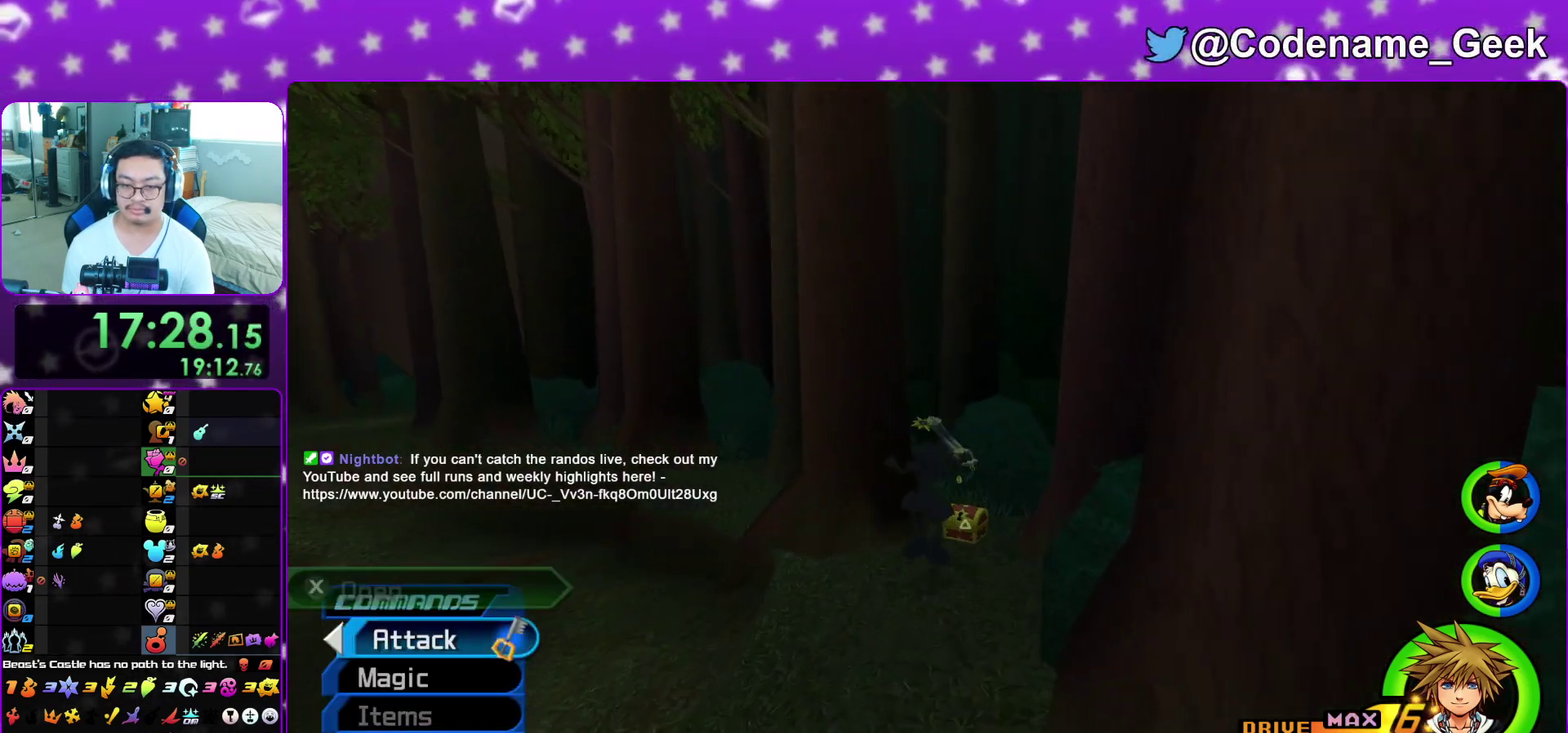
{"dt_ms": 500, "buttons": ["X"], "left_stick": "up-left", "right_stick": "center", "events": [[17, "right_stick", "left"], [50, "L1", "down"], [133, "L1", "up"], [233, "X", "down"], [300, "left_stick", "up-left"], [350, "X", "up"], [433, "X", "down"], [467, "right_stick", "center"]]}
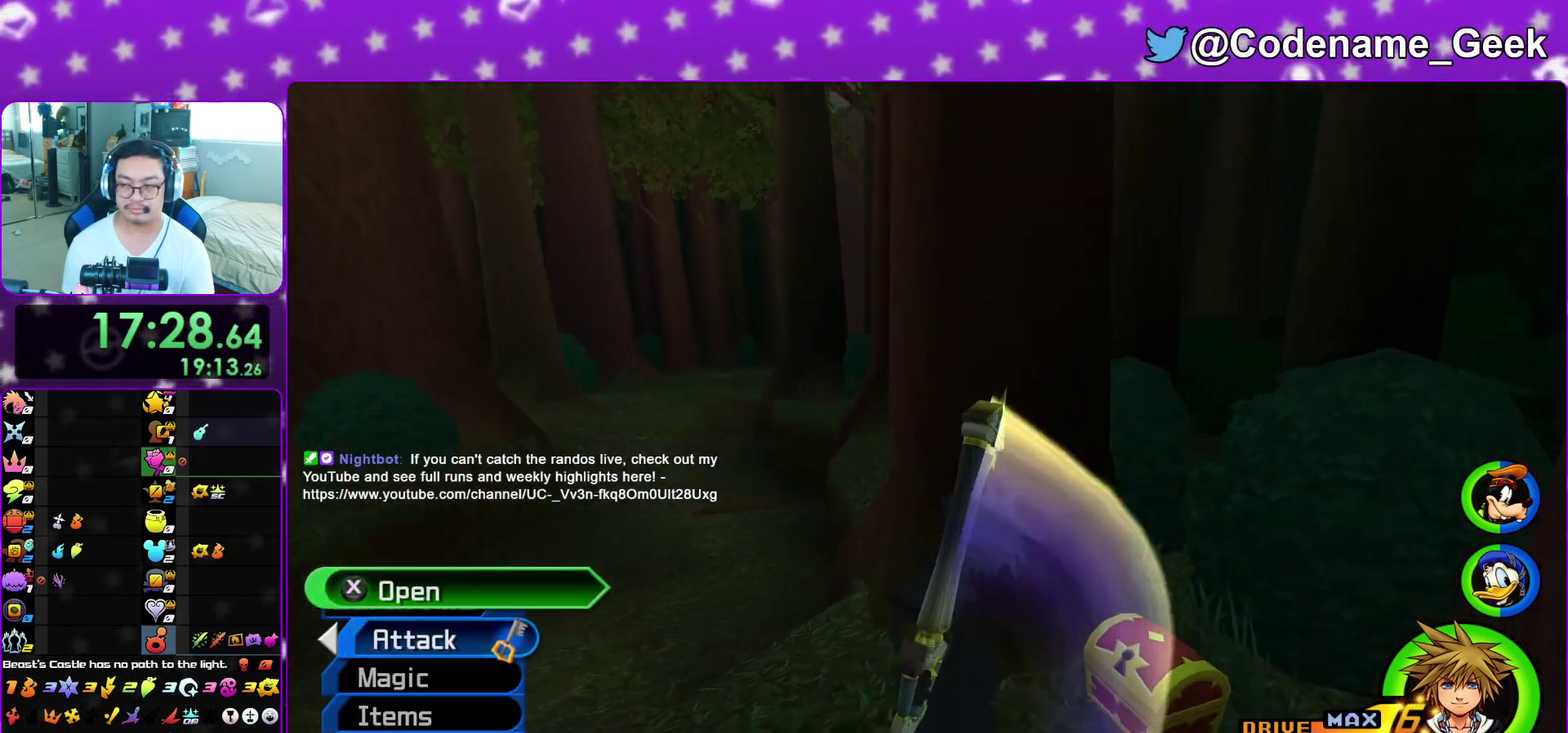
{"dt_ms": 400, "buttons": ["L1"], "left_stick": "center", "right_stick": "center", "events": [[17, "X", "up"], [117, "X", "down"], [200, "X", "up"], [267, "L1", "down"], [300, "X", "down"], [350, "left_stick", "center"], [367, "X", "up"]]}
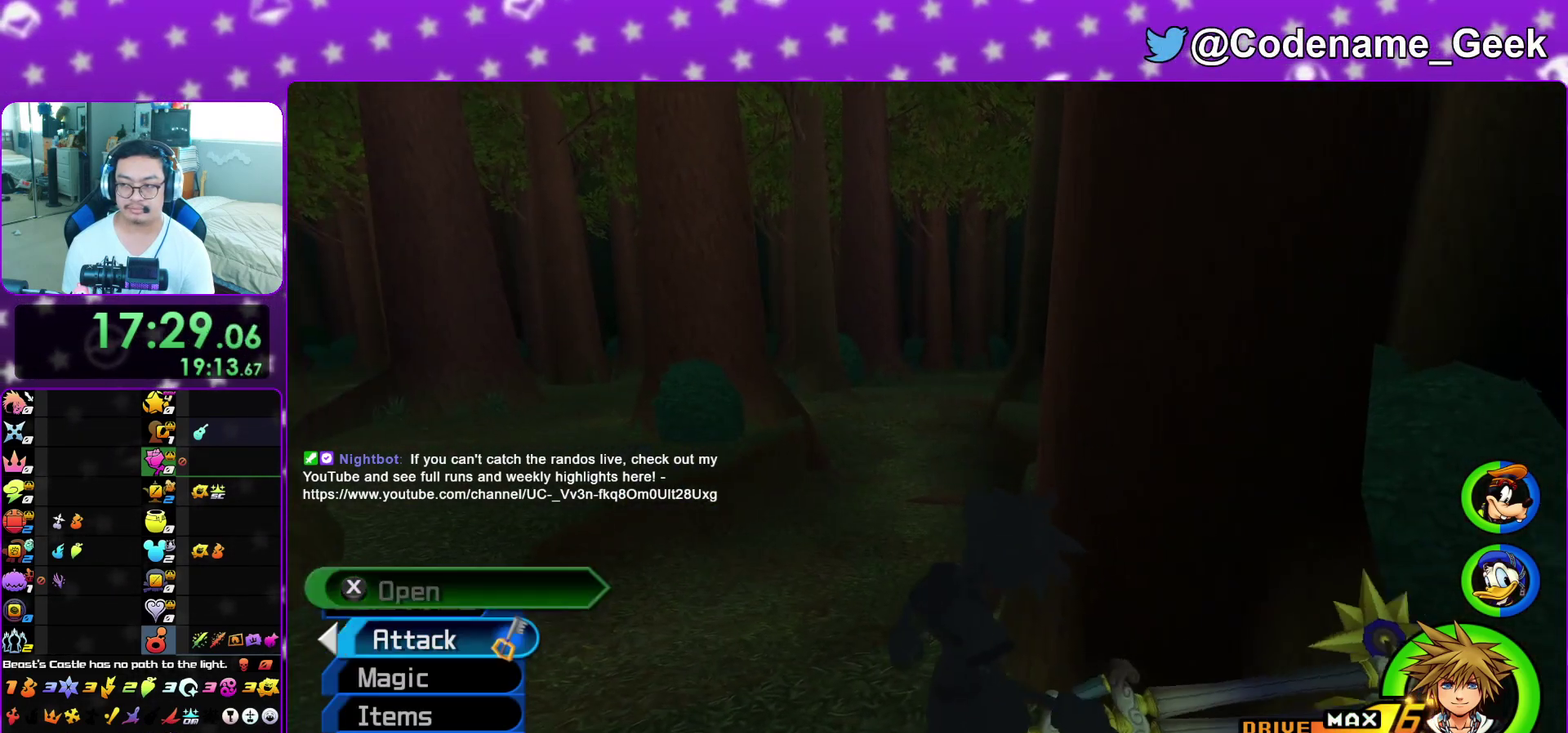
{"dt_ms": 600, "buttons": ["B"], "left_stick": "up", "right_stick": "center", "events": [[17, "L1", "up"], [33, "right_stick", "right"], [83, "X", "down"], [100, "right_stick", "center"], [133, "L1", "down"], [150, "X", "up"], [233, "L1", "up"], [283, "right_stick", "down-right"], [317, "left_stick", "up"], [333, "right_stick", "center"], [483, "B", "down"]]}
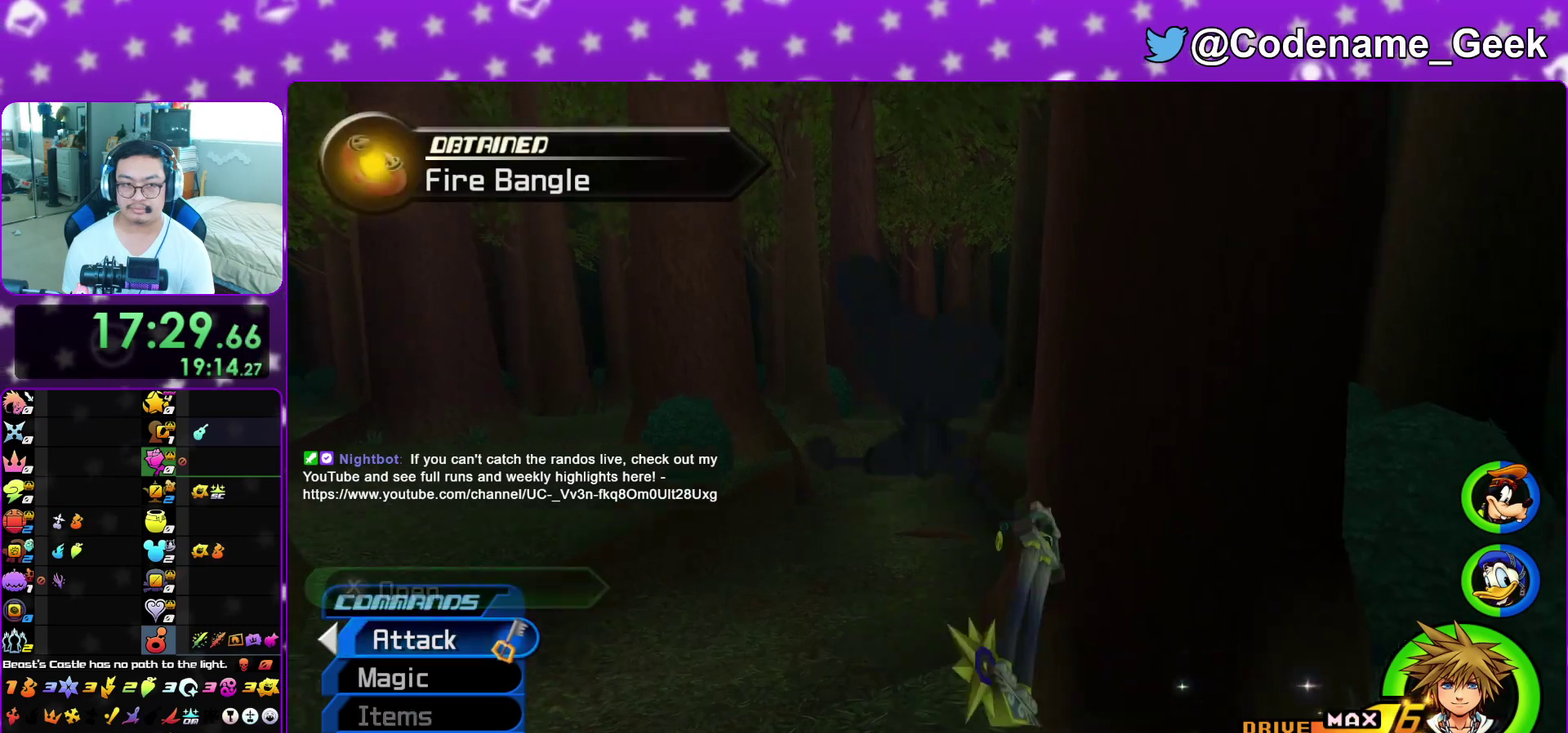
{"dt_ms": 300, "buttons": ["B"], "left_stick": "up", "right_stick": "center", "events": [[200, "B", "up"], [250, "B", "down"]]}
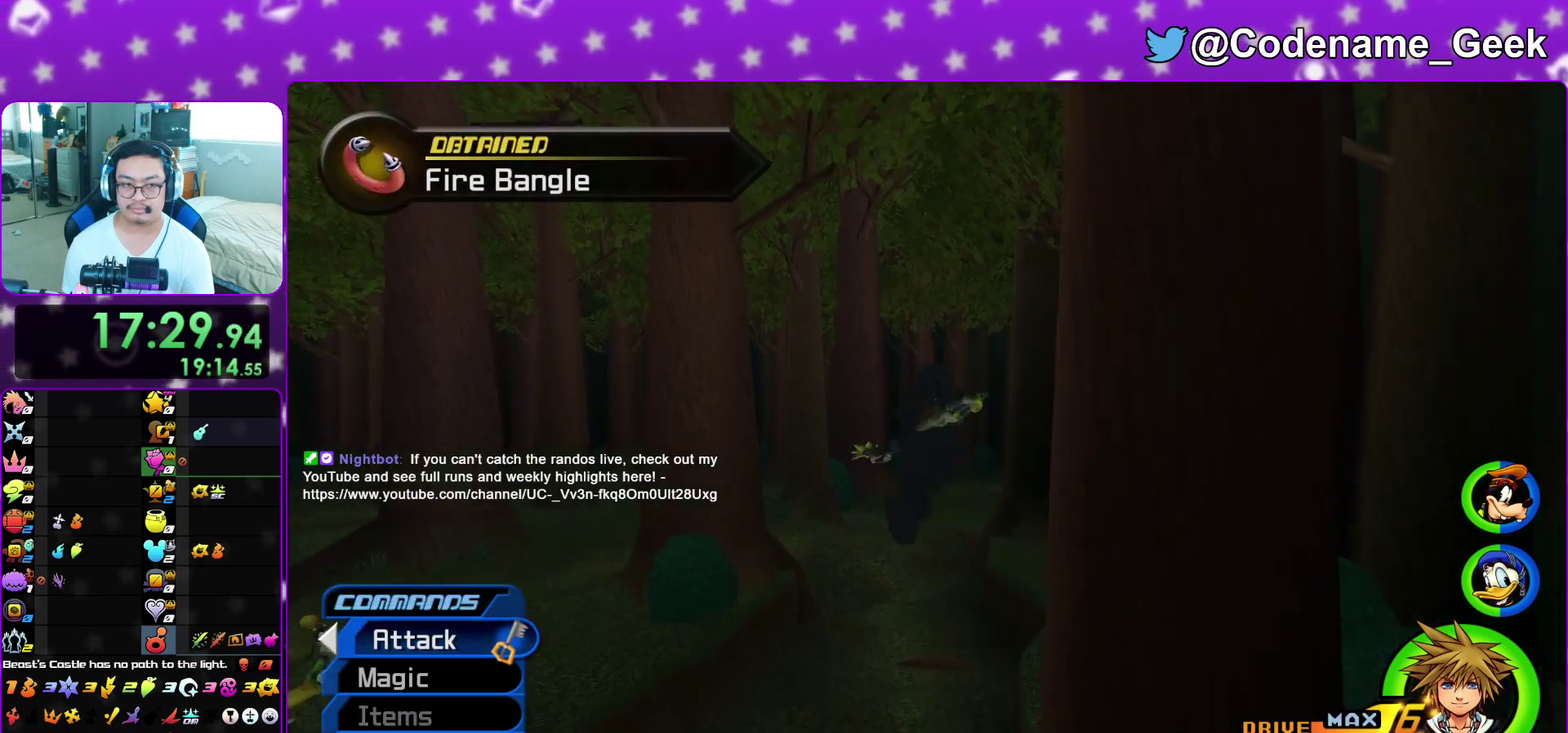
{"dt_ms": 700, "buttons": ["Y"], "left_stick": "up", "right_stick": "right", "events": [[133, "B", "up"], [183, "Y", "down"], [367, "right_stick", "right"], [417, "right_stick", "center"], [600, "right_stick", "right"]]}
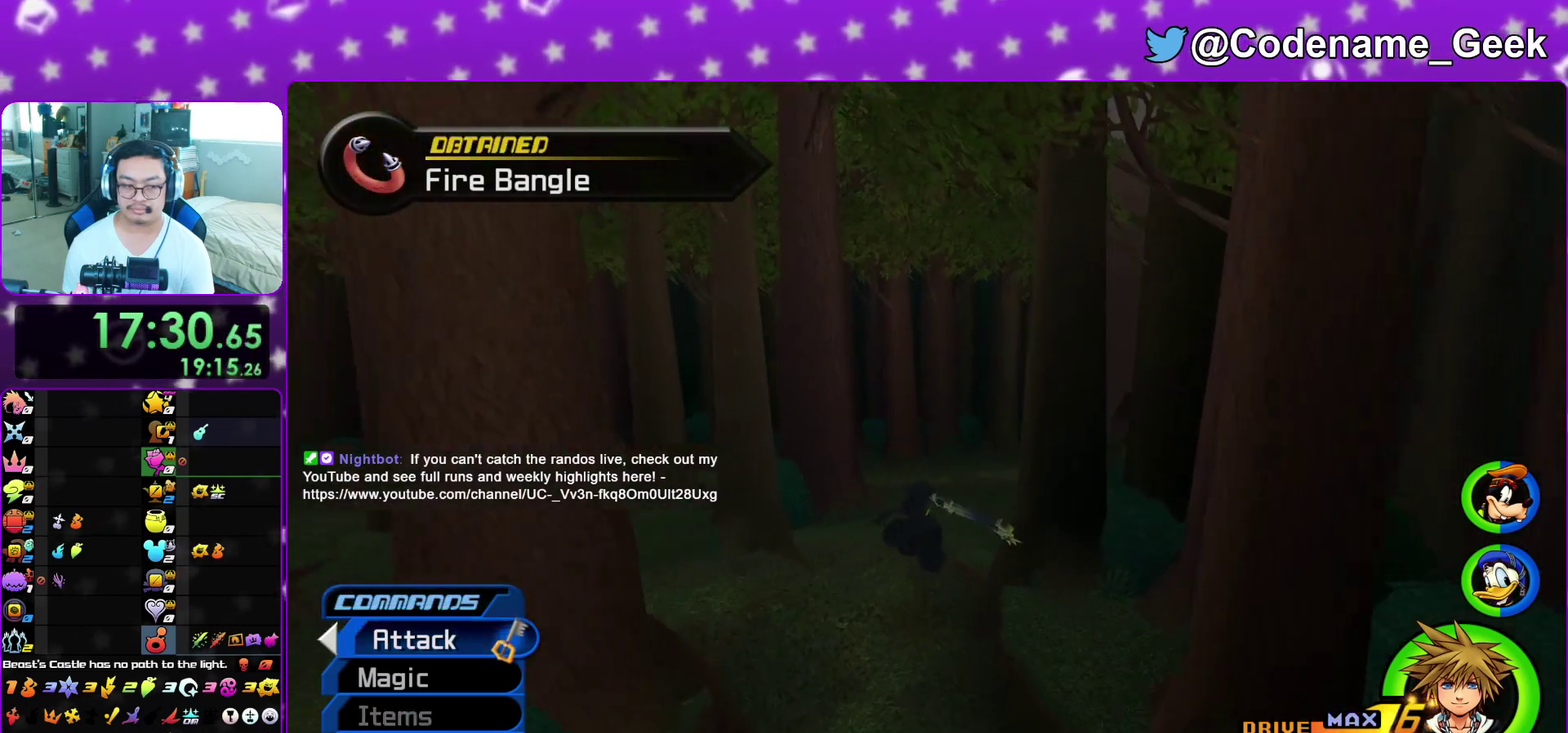
{"dt_ms": 300, "buttons": ["Y"], "left_stick": "up", "right_stick": "right", "events": [[17, "right_stick", "center"], [283, "right_stick", "right"]]}
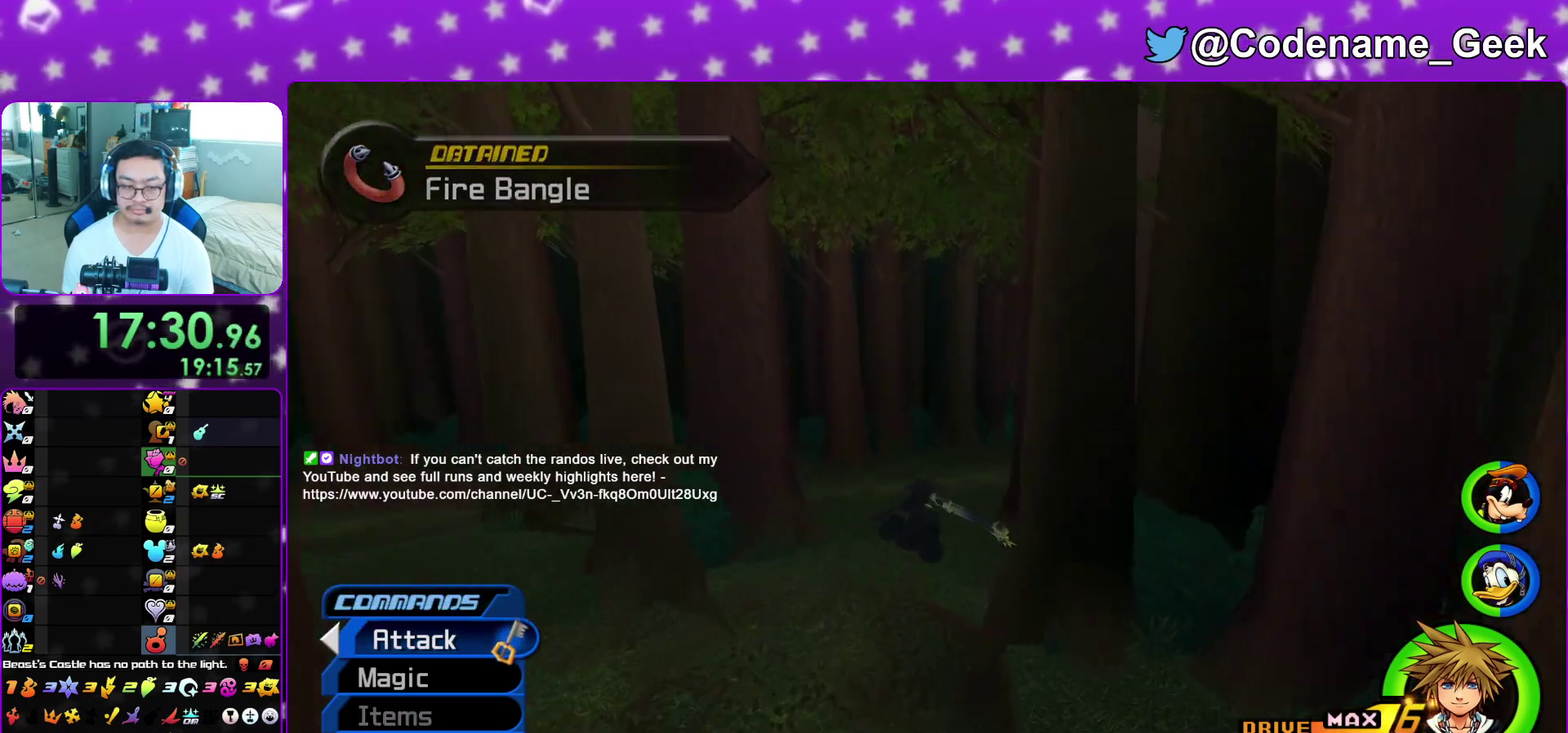
{"dt_ms": 900, "buttons": ["Y"], "left_stick": "up", "right_stick": "center", "events": [[83, "right_stick", "center"], [200, "right_stick", "right"], [317, "right_stick", "center"], [717, "right_stick", "right"], [850, "right_stick", "center"]]}
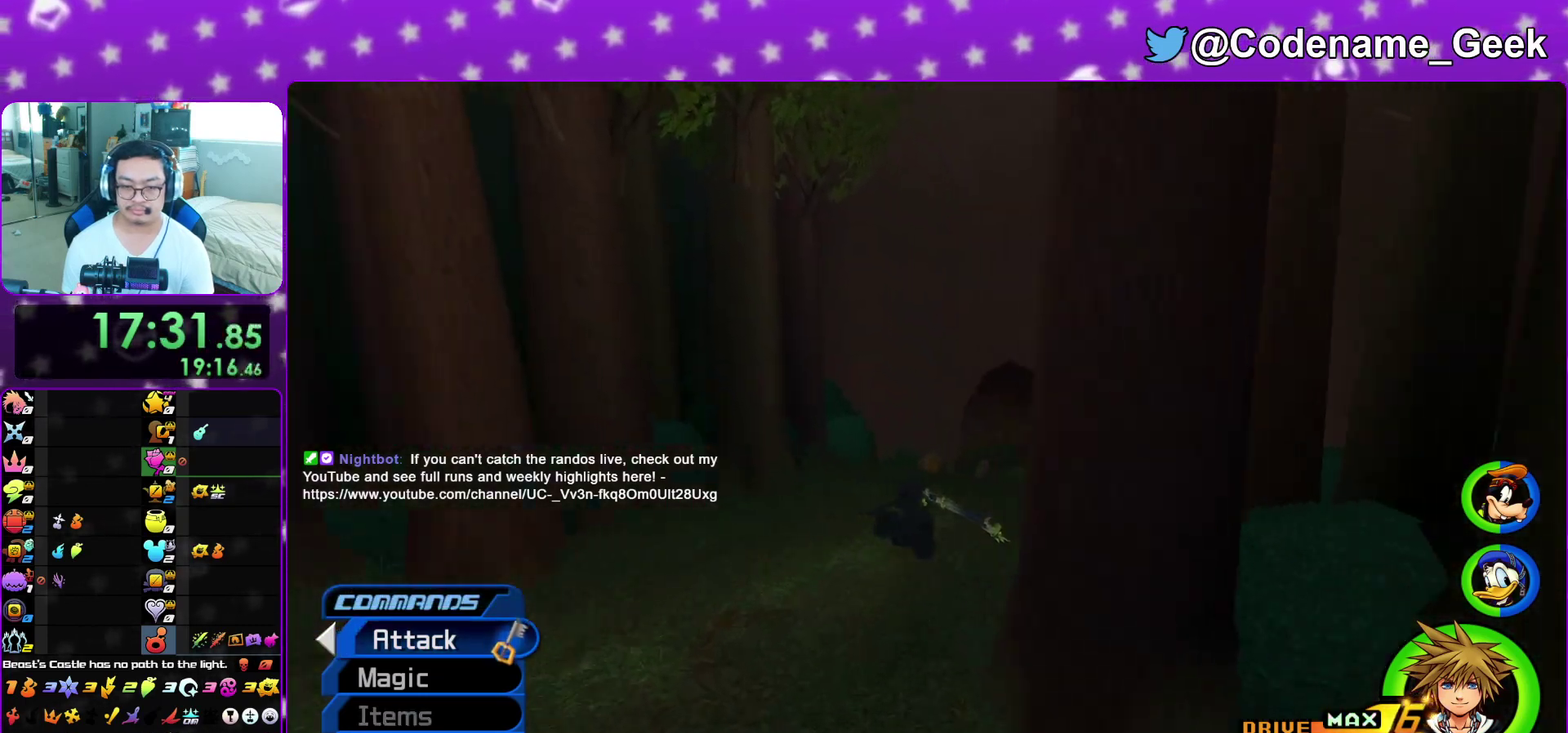
{"dt_ms": 300, "buttons": ["Y"], "left_stick": "up-right", "right_stick": "right", "events": [[50, "right_stick", "right"], [150, "right_stick", "center"], [183, "left_stick", "up-right"], [300, "right_stick", "right"]]}
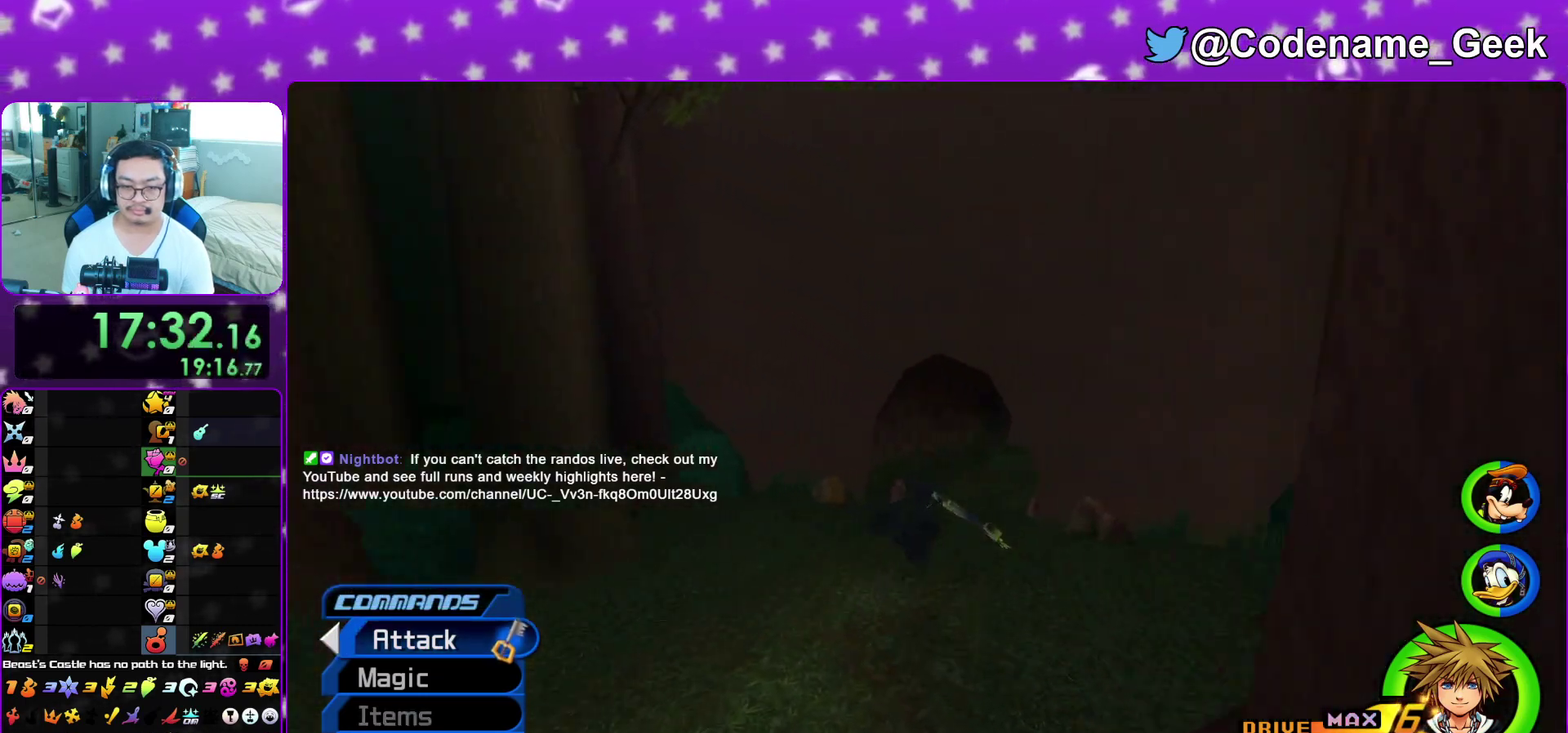
{"dt_ms": 500, "buttons": ["Y", "L1"], "left_stick": "up", "right_stick": "center", "events": [[50, "left_stick", "up"], [83, "right_stick", "center"], [450, "L1", "down"]]}
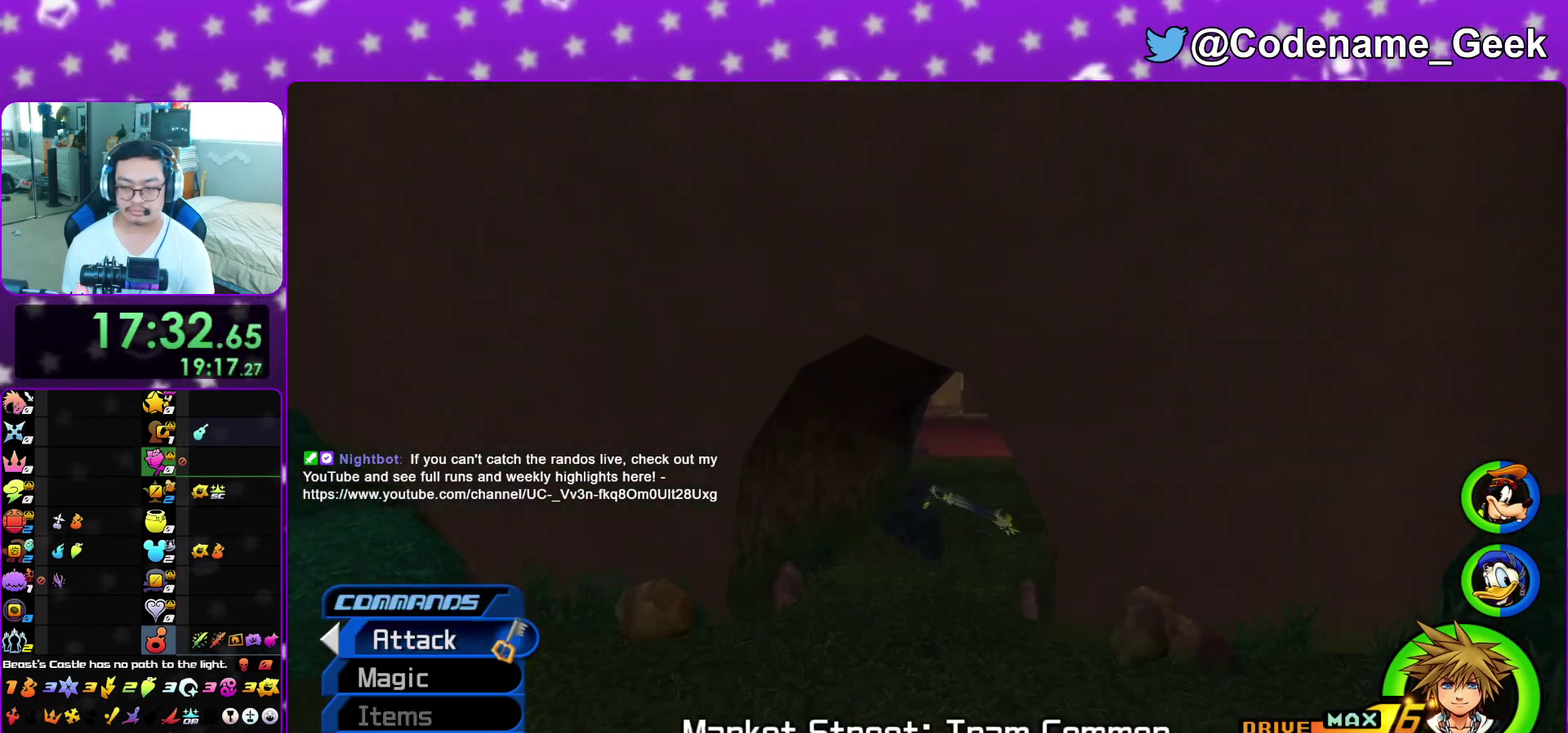
{"dt_ms": 500, "buttons": [], "left_stick": "up", "right_stick": "center", "events": [[17, "Y", "up"], [67, "L1", "up"], [167, "L1", "down"], [250, "L1", "up"], [350, "L1", "down"], [433, "L1", "up"]]}